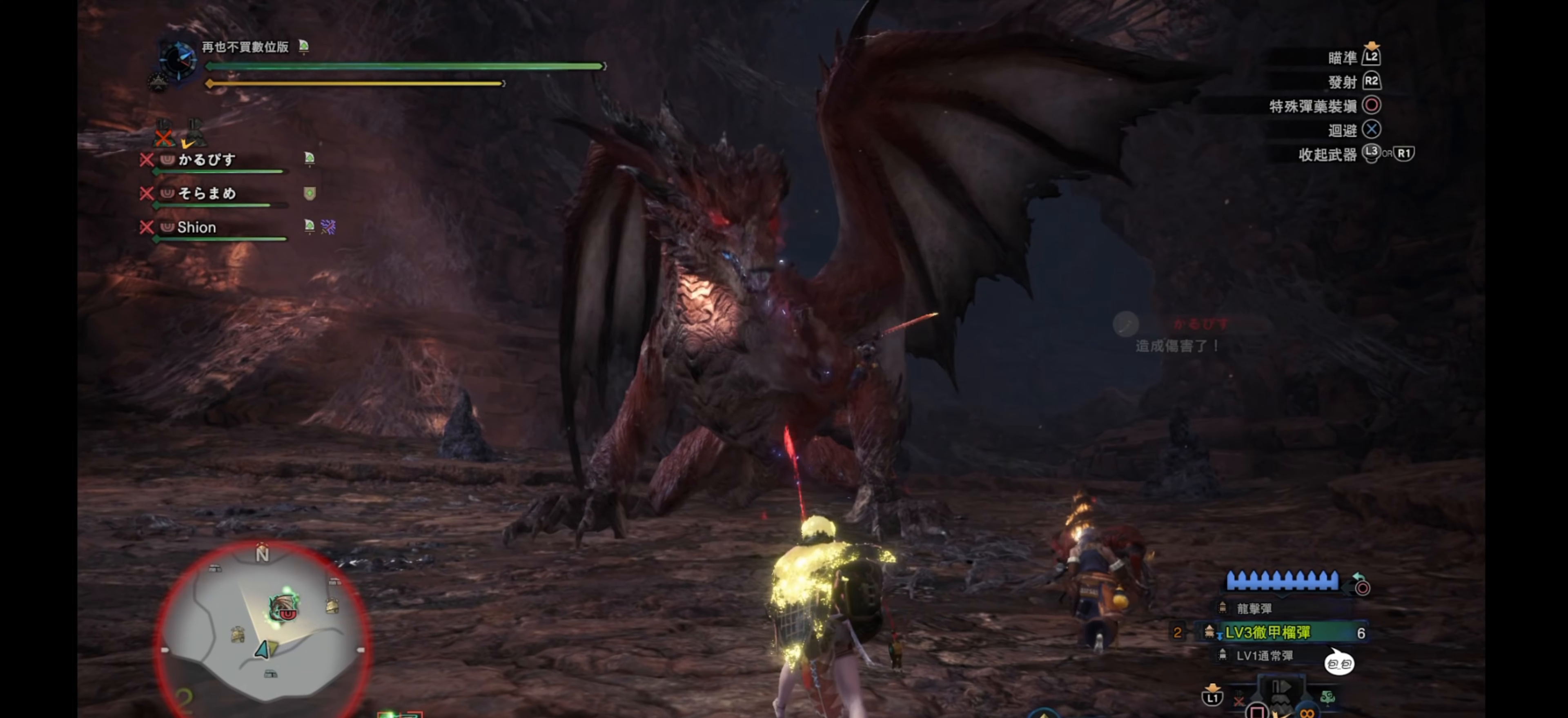
Gameplay with a controller (PlayStation layout); each line is a JSON object with the inputs held at the frame after it. "events" lists button and stick changes between this image and that frame as [ms after this image, input, new state], when the widget could be followed in between.
{"buttons": [], "left_stick": "up", "right_stick": "center", "events": []}
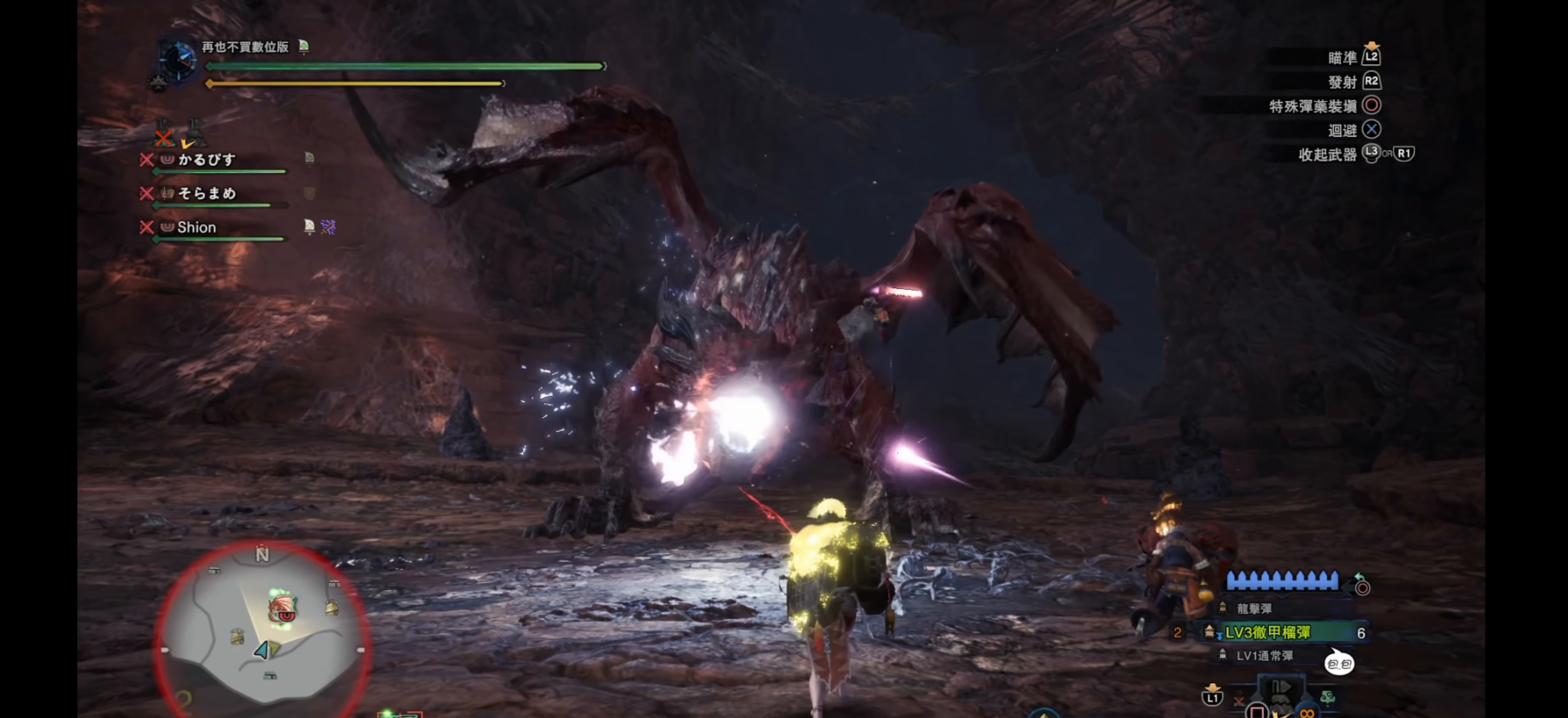
{"buttons": [], "left_stick": "up", "right_stick": "center", "events": []}
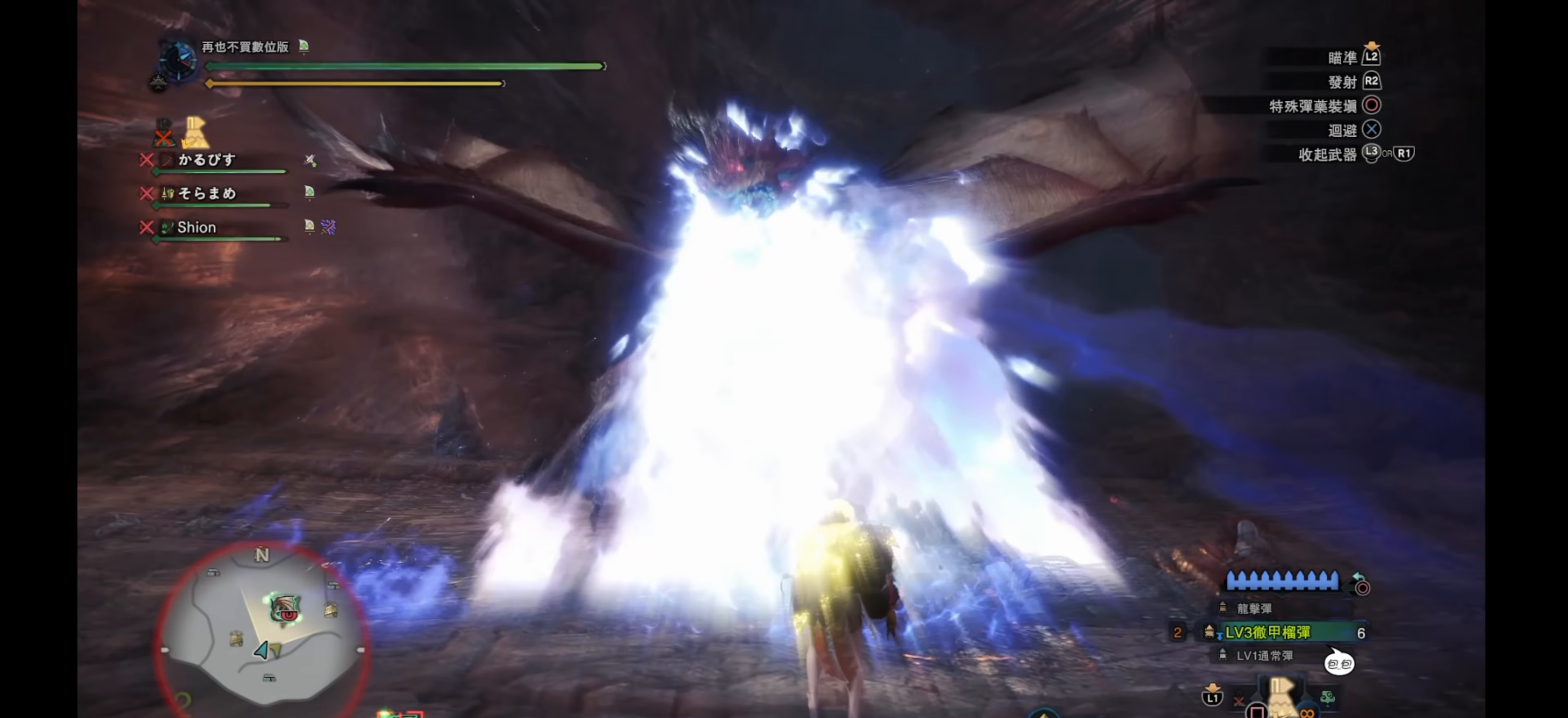
{"buttons": [], "left_stick": "center", "right_stick": "center", "events": [[150, "left_stick", "center"]]}
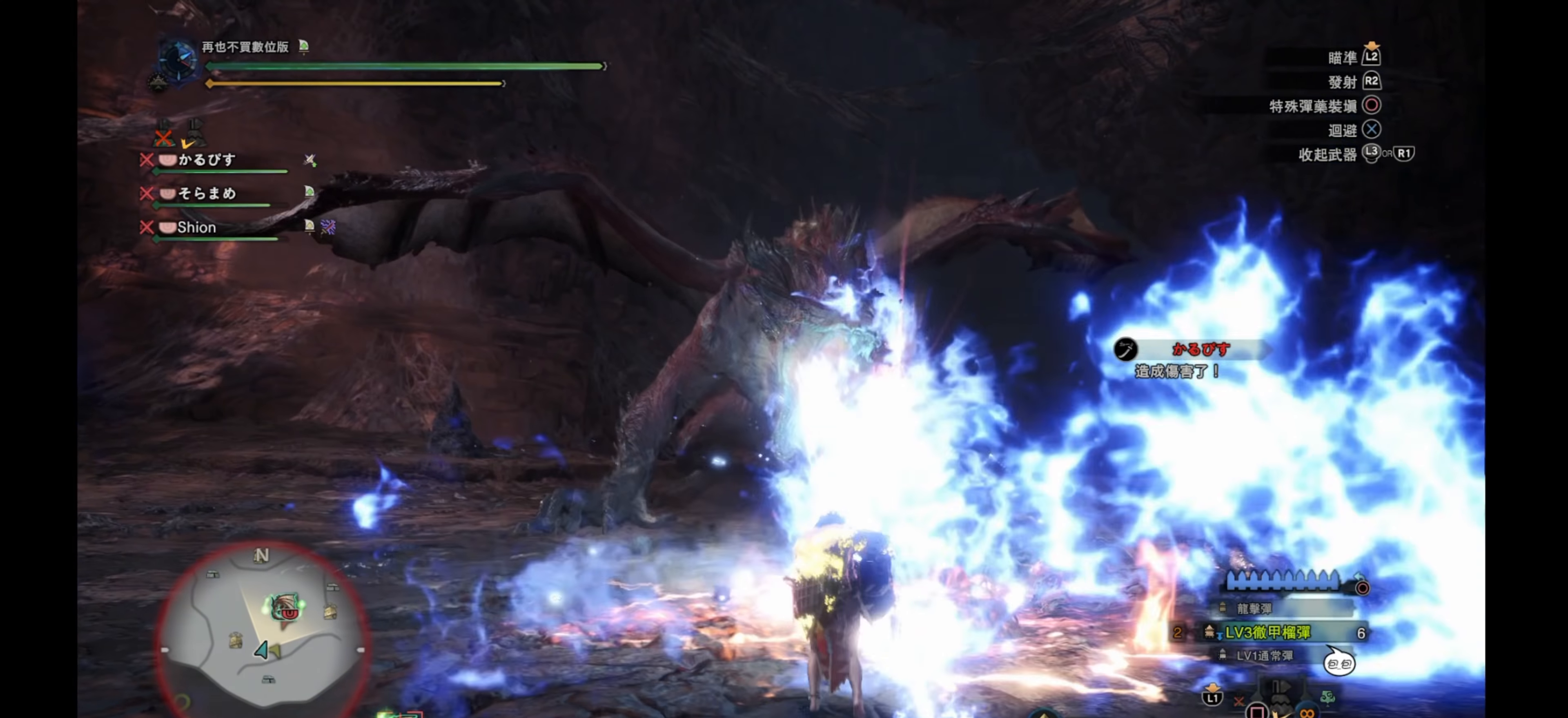
{"buttons": [], "left_stick": "center", "right_stick": "down", "events": [[467, "right_stick", "down"]]}
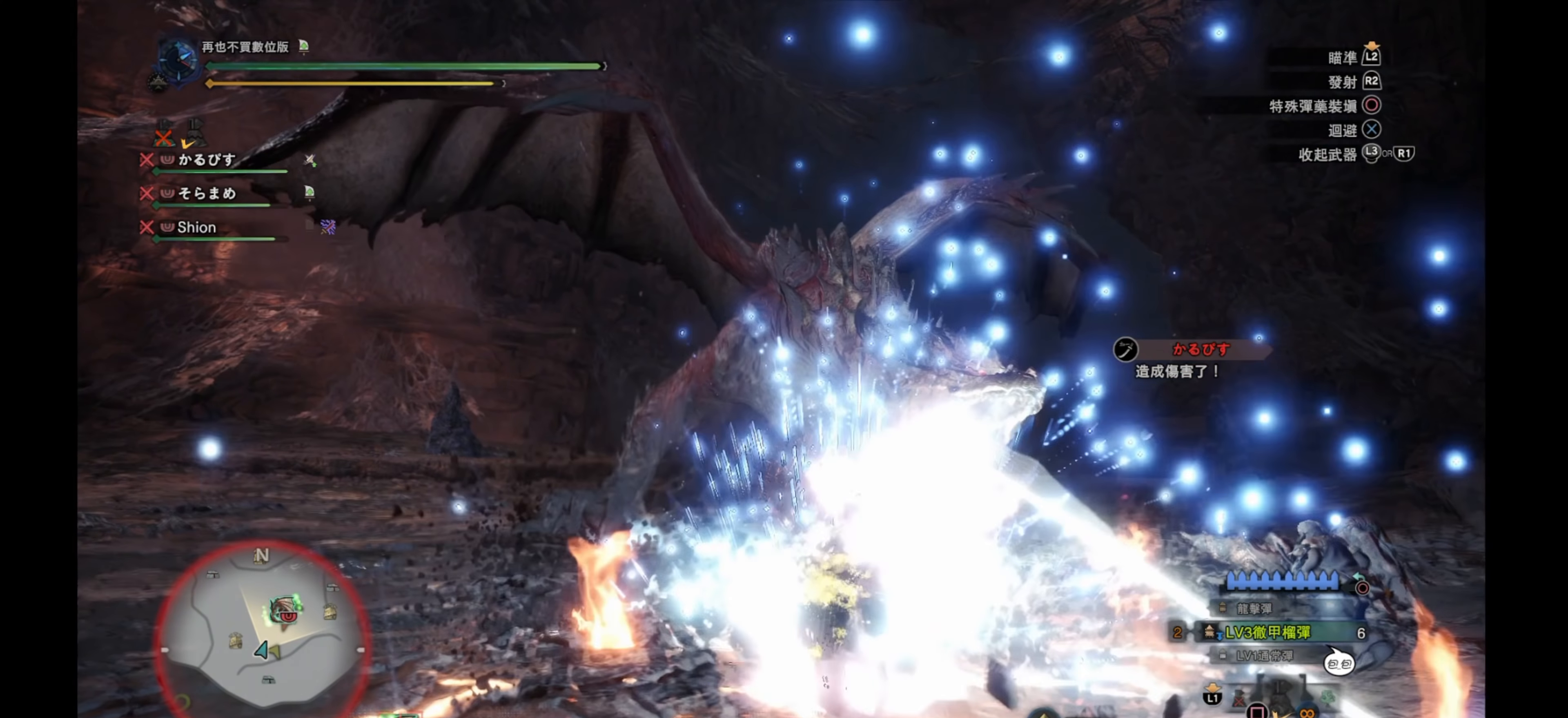
{"buttons": [], "left_stick": "center", "right_stick": "center", "events": [[134, "right_stick", "center"]]}
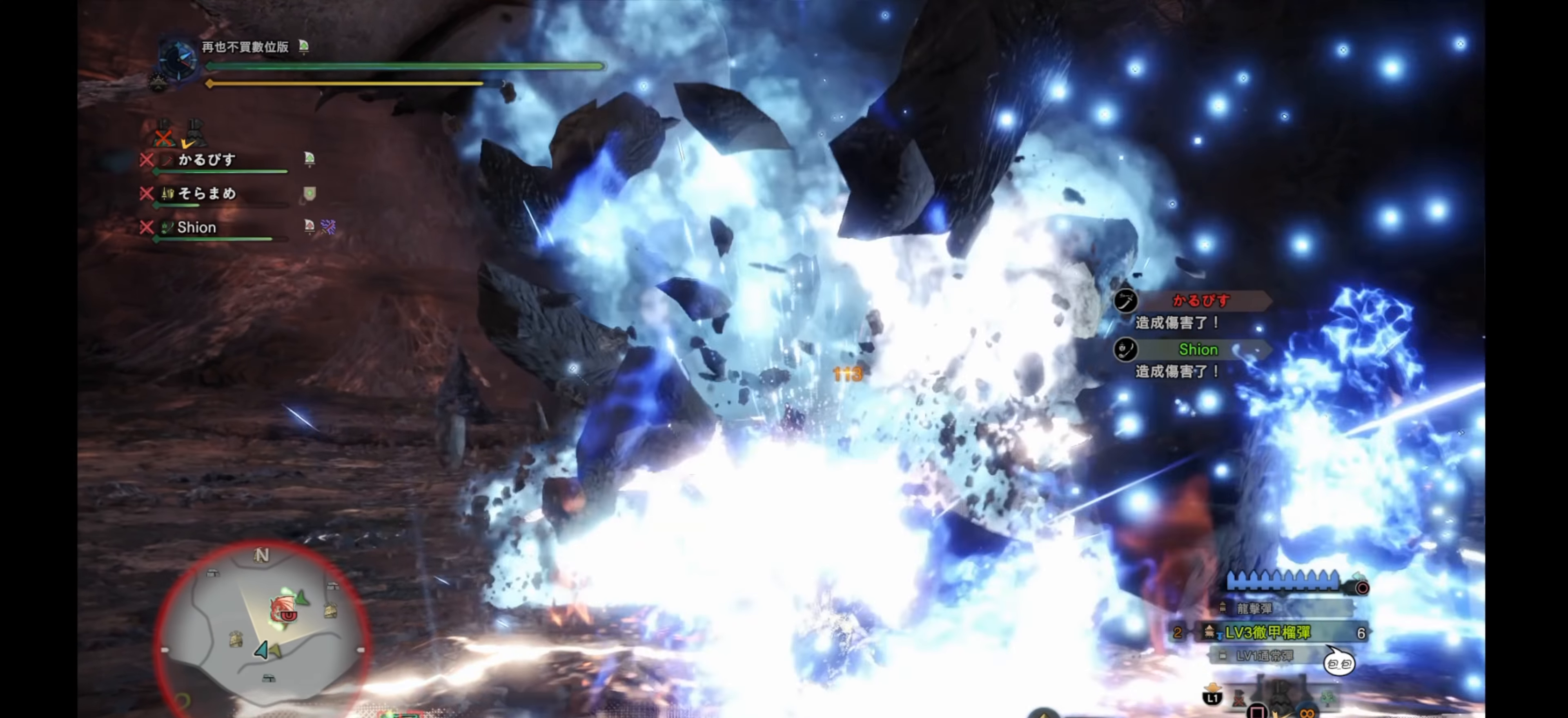
{"buttons": [], "left_stick": "center", "right_stick": "center", "events": []}
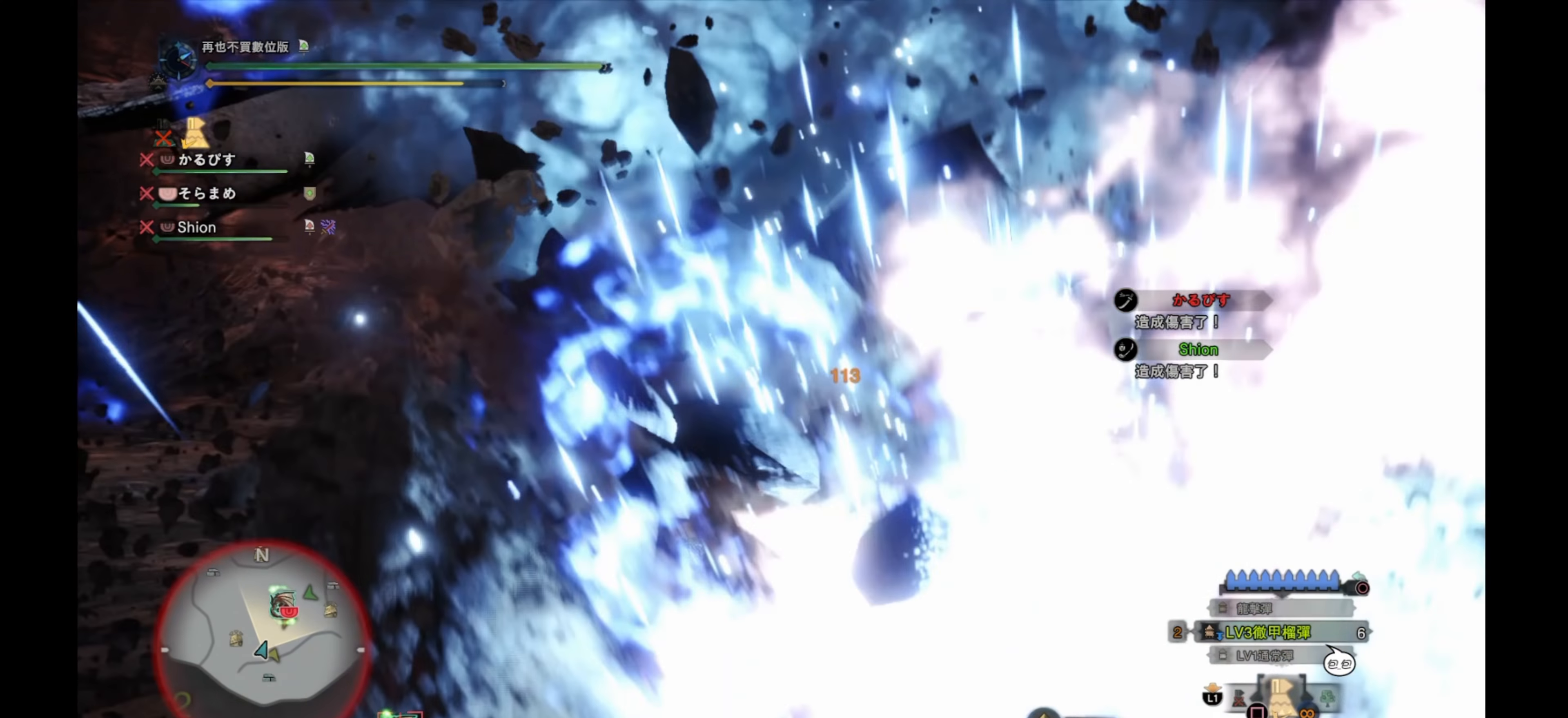
{"buttons": [], "left_stick": "center", "right_stick": "center", "events": [[50, "right_stick", "down-left"], [284, "right_stick", "center"]]}
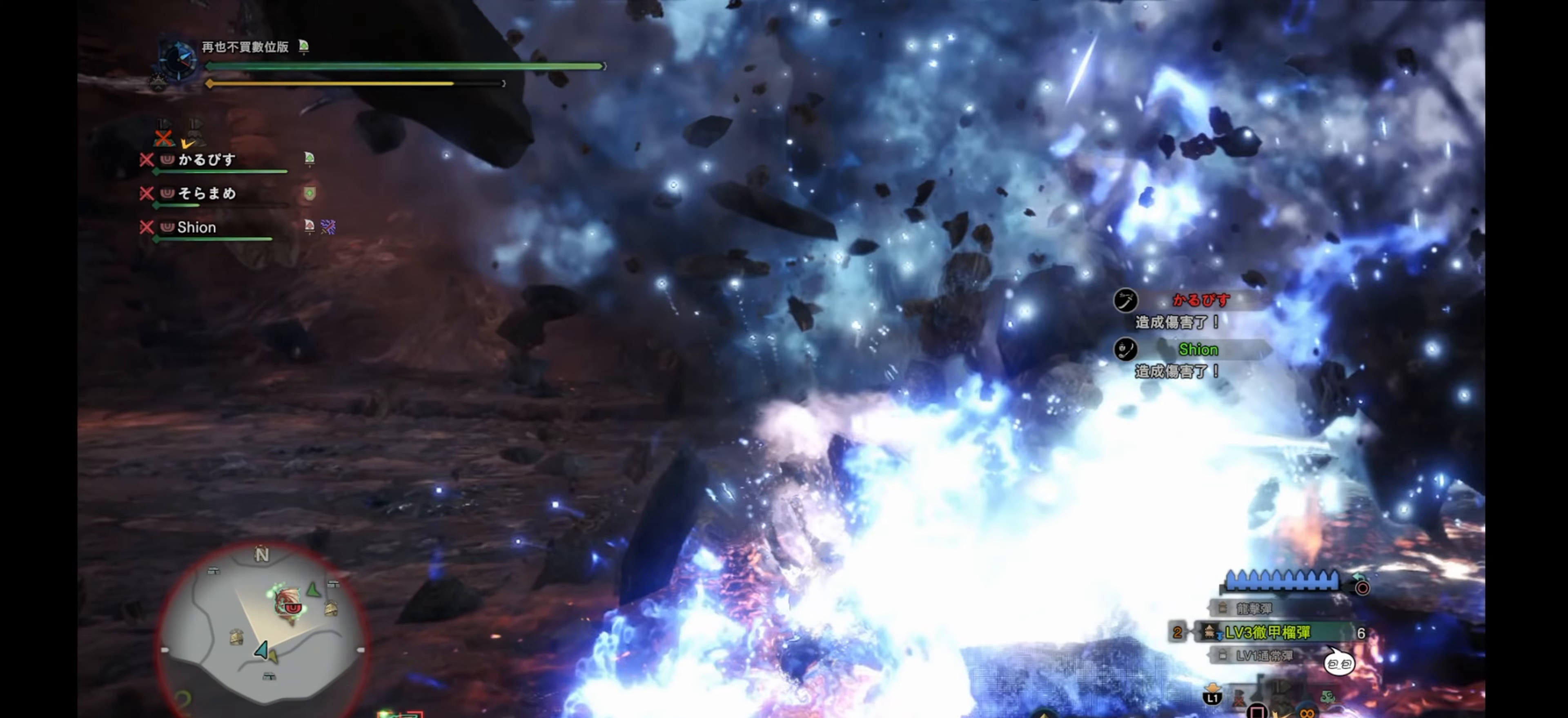
{"buttons": ["L2"], "left_stick": "up", "right_stick": "center", "events": [[100, "left_stick", "up"], [150, "L2", "down"]]}
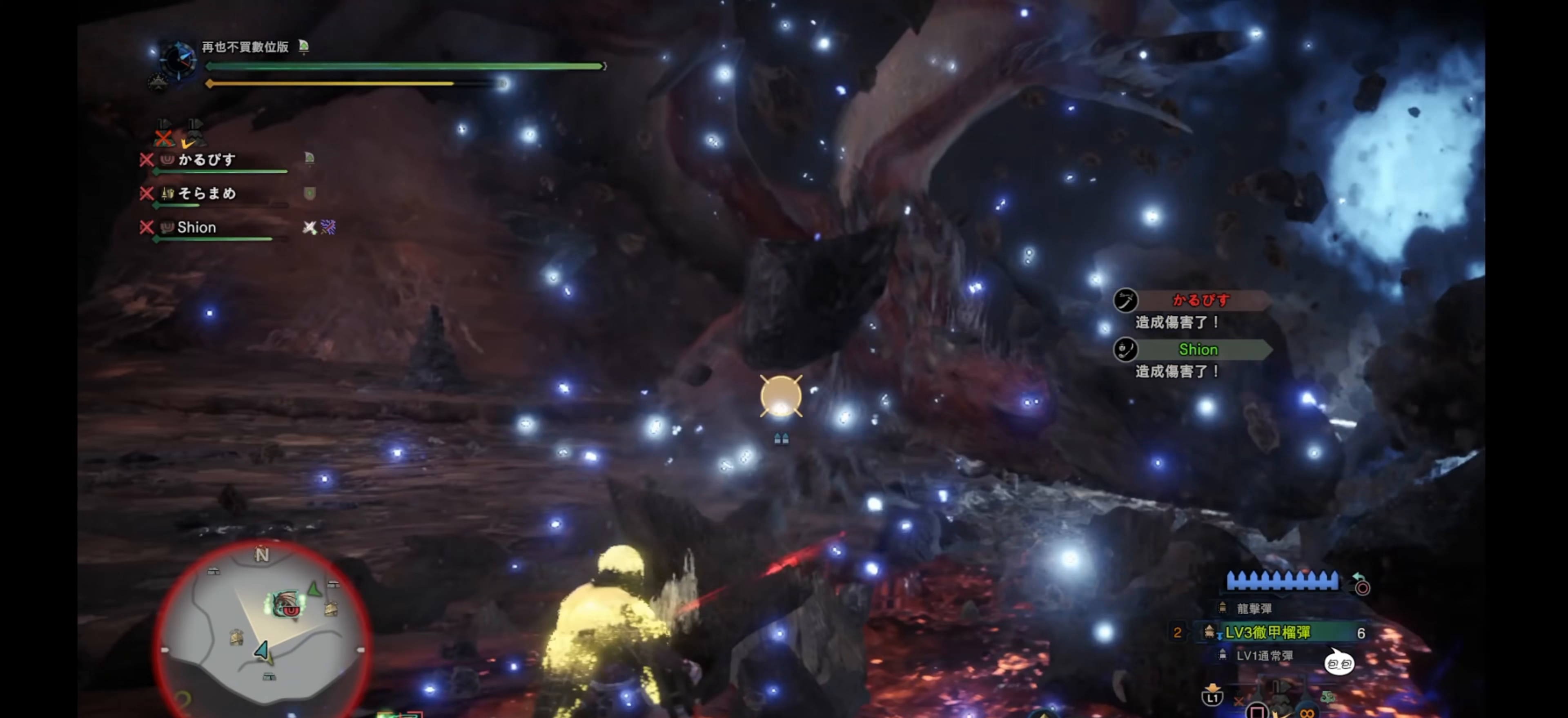
{"buttons": ["L2", "R2"], "left_stick": "up", "right_stick": "center", "events": [[167, "right_stick", "up-right"], [367, "R2", "down"], [500, "right_stick", "center"]]}
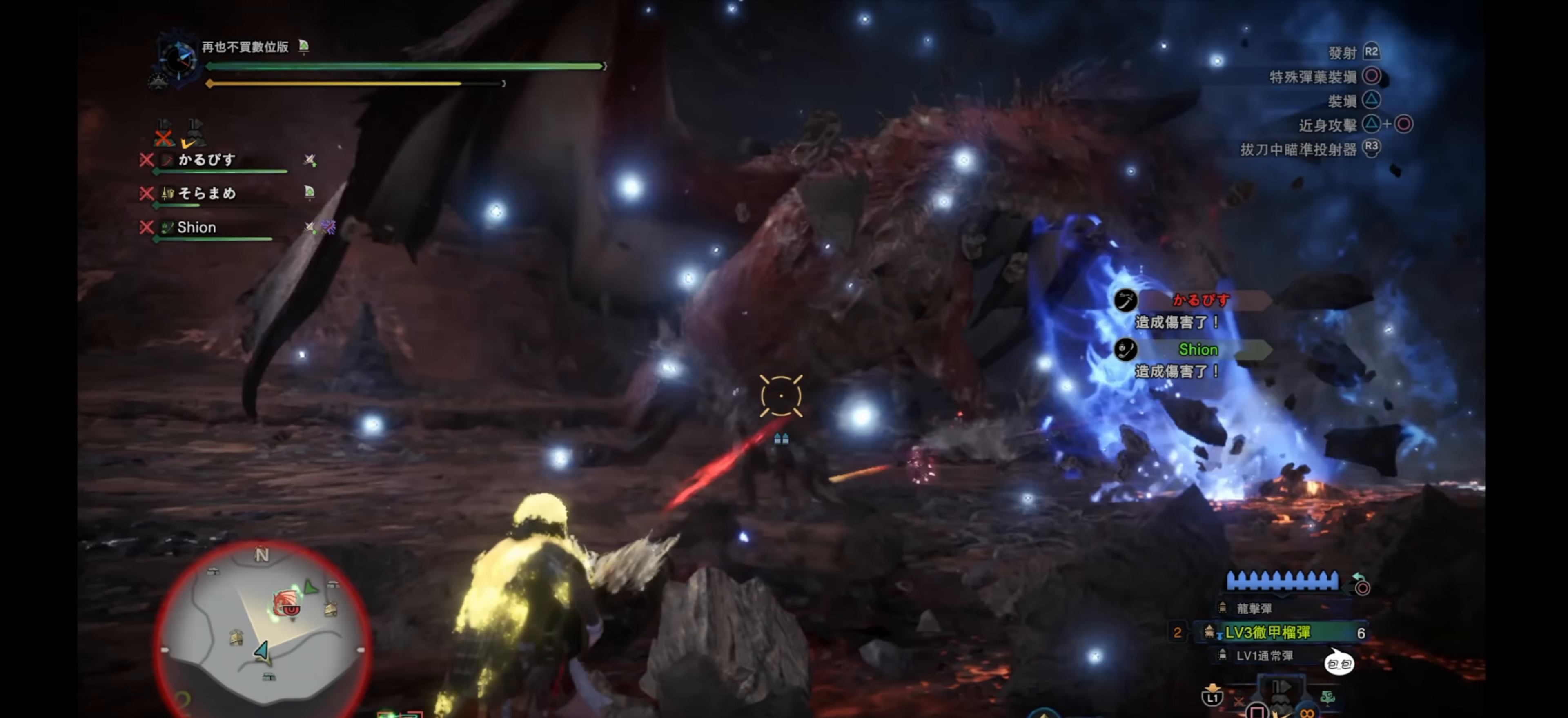
{"buttons": ["L2"], "left_stick": "up", "right_stick": "down", "events": [[17, "R2", "up"], [83, "R2", "down"], [233, "R2", "up"], [416, "right_stick", "down"]]}
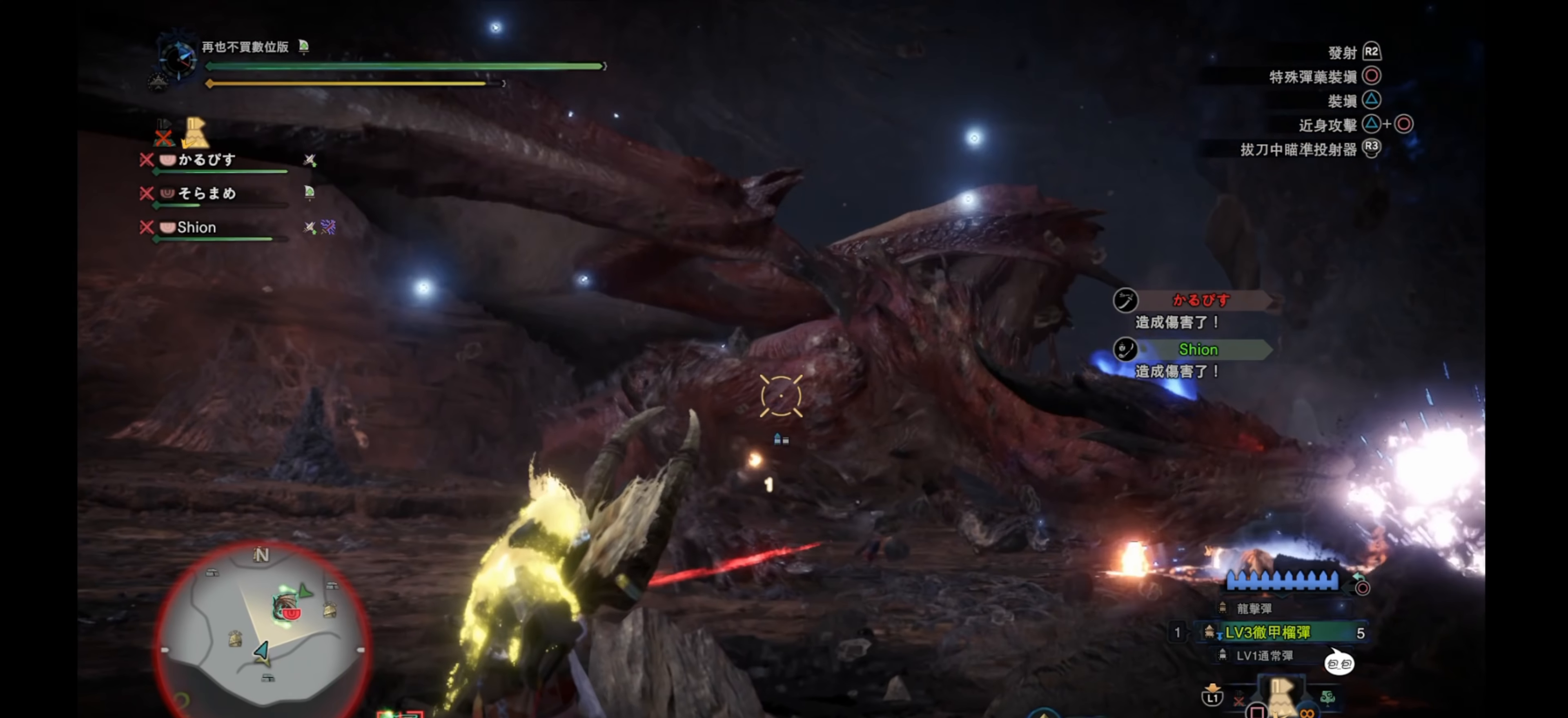
{"buttons": ["L2"], "left_stick": "up-right", "right_stick": "center", "events": [[50, "left_stick", "up-right"], [100, "right_stick", "center"]]}
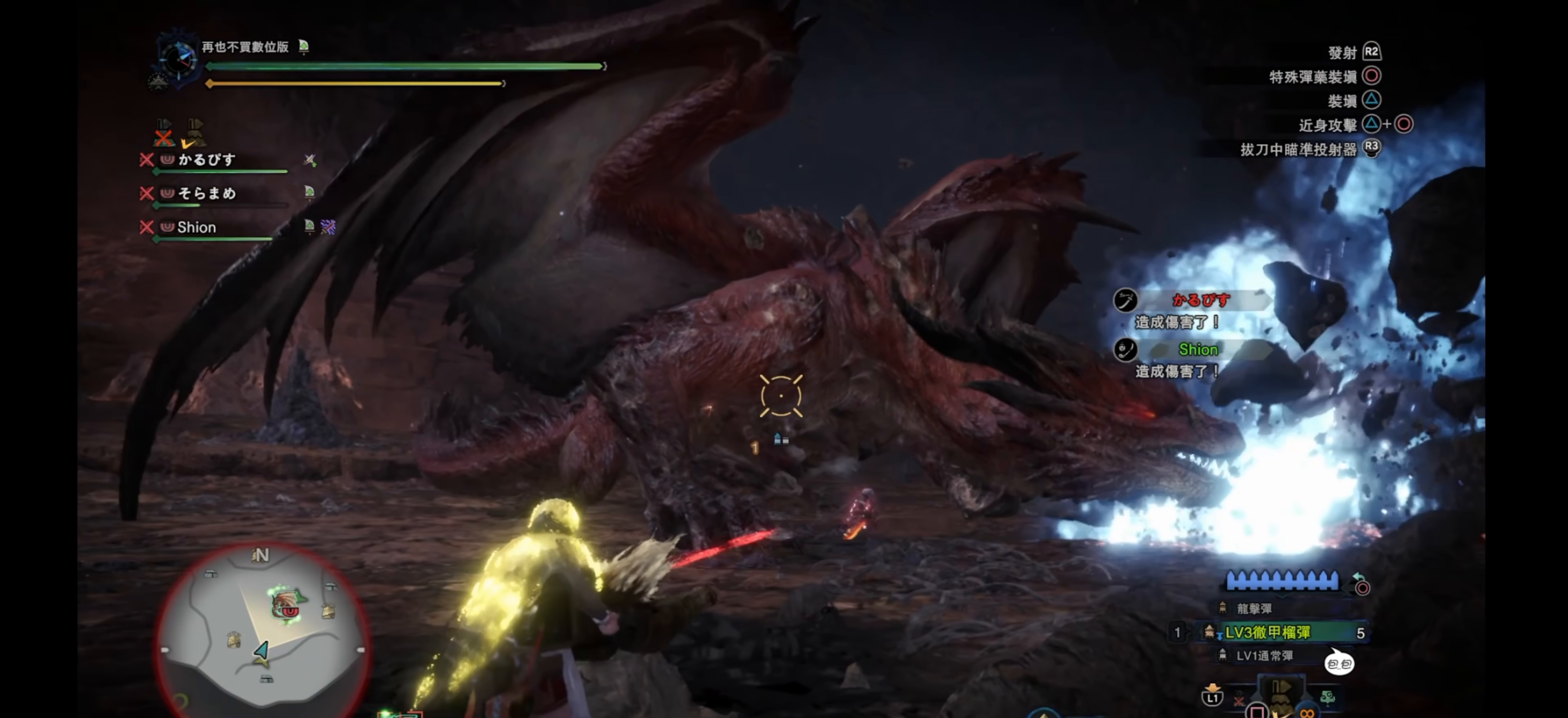
{"buttons": ["L2"], "left_stick": "up-right", "right_stick": "center", "events": [[116, "right_stick", "down"], [200, "right_stick", "center"]]}
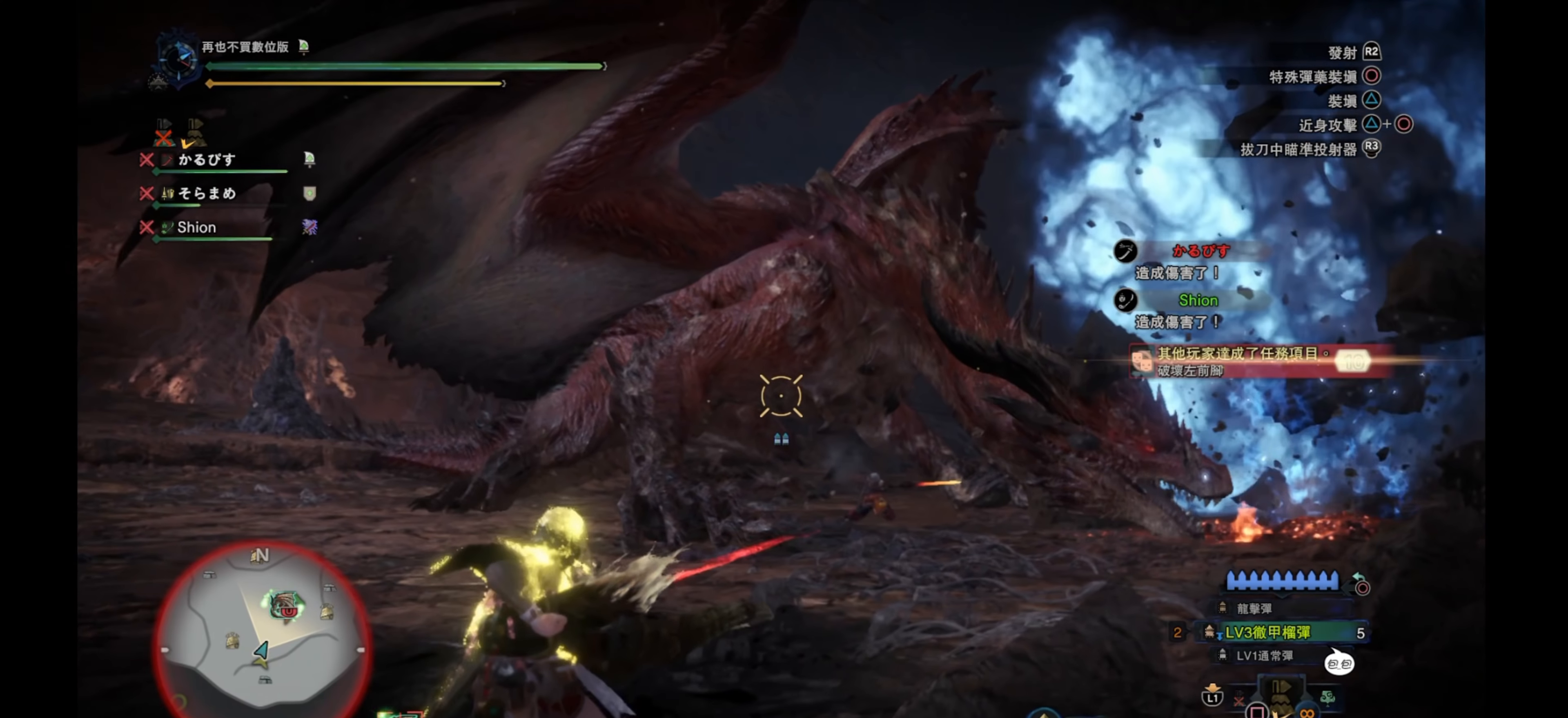
{"buttons": ["L2"], "left_stick": "up", "right_stick": "center", "events": [[200, "left_stick", "up"]]}
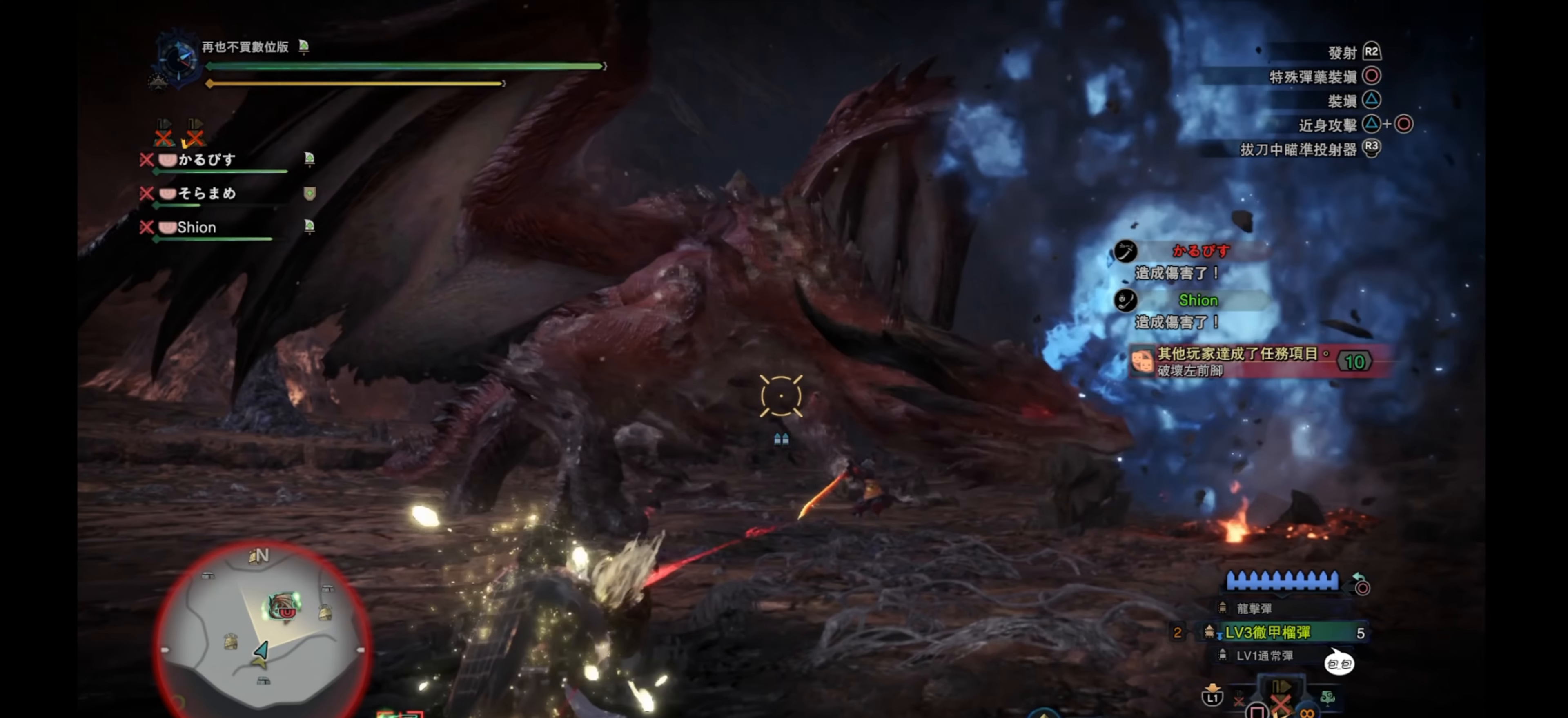
{"buttons": ["L2"], "left_stick": "right", "right_stick": "up-right", "events": [[233, "left_stick", "up-right"], [400, "left_stick", "right"], [450, "right_stick", "up-right"]]}
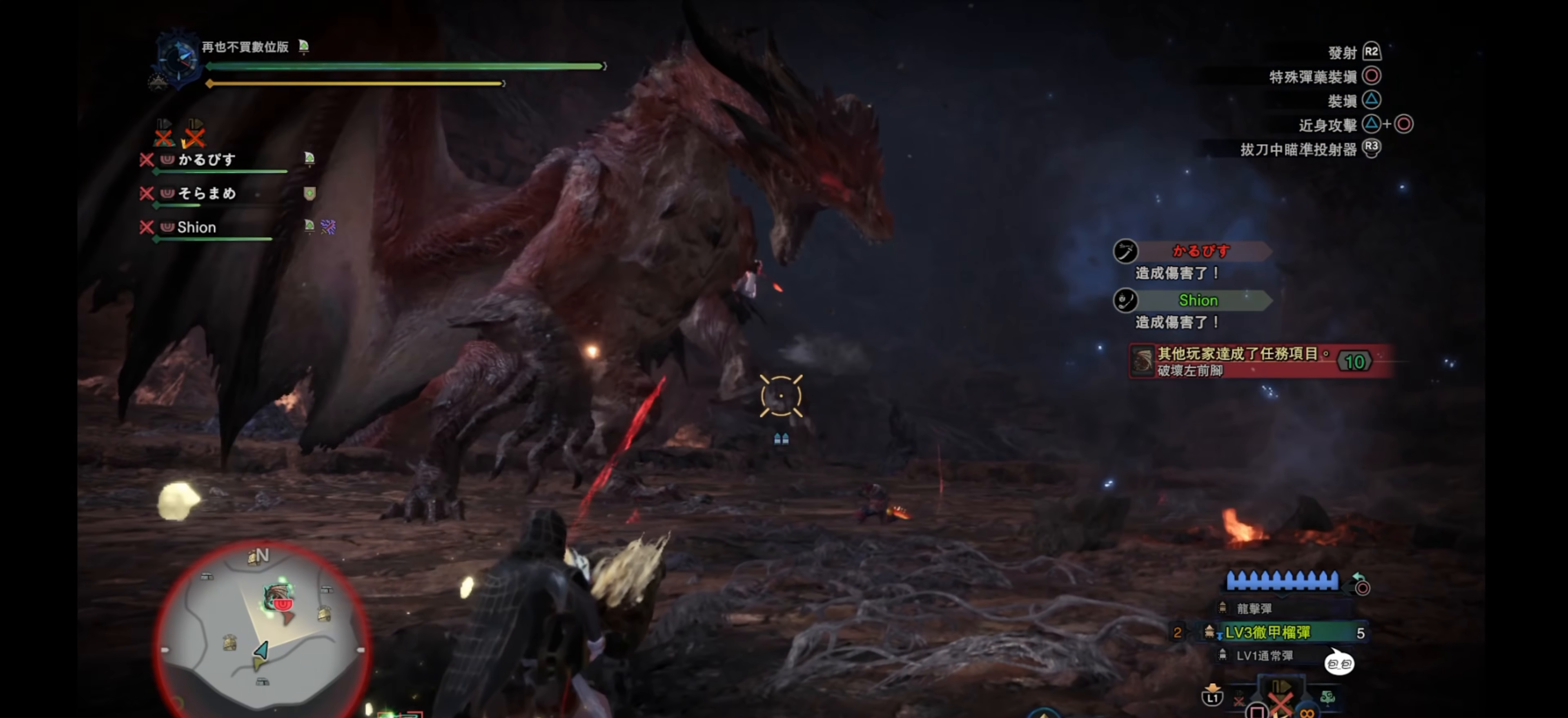
{"buttons": ["L2"], "left_stick": "center", "right_stick": "center", "events": [[116, "left_stick", "center"], [183, "right_stick", "center"]]}
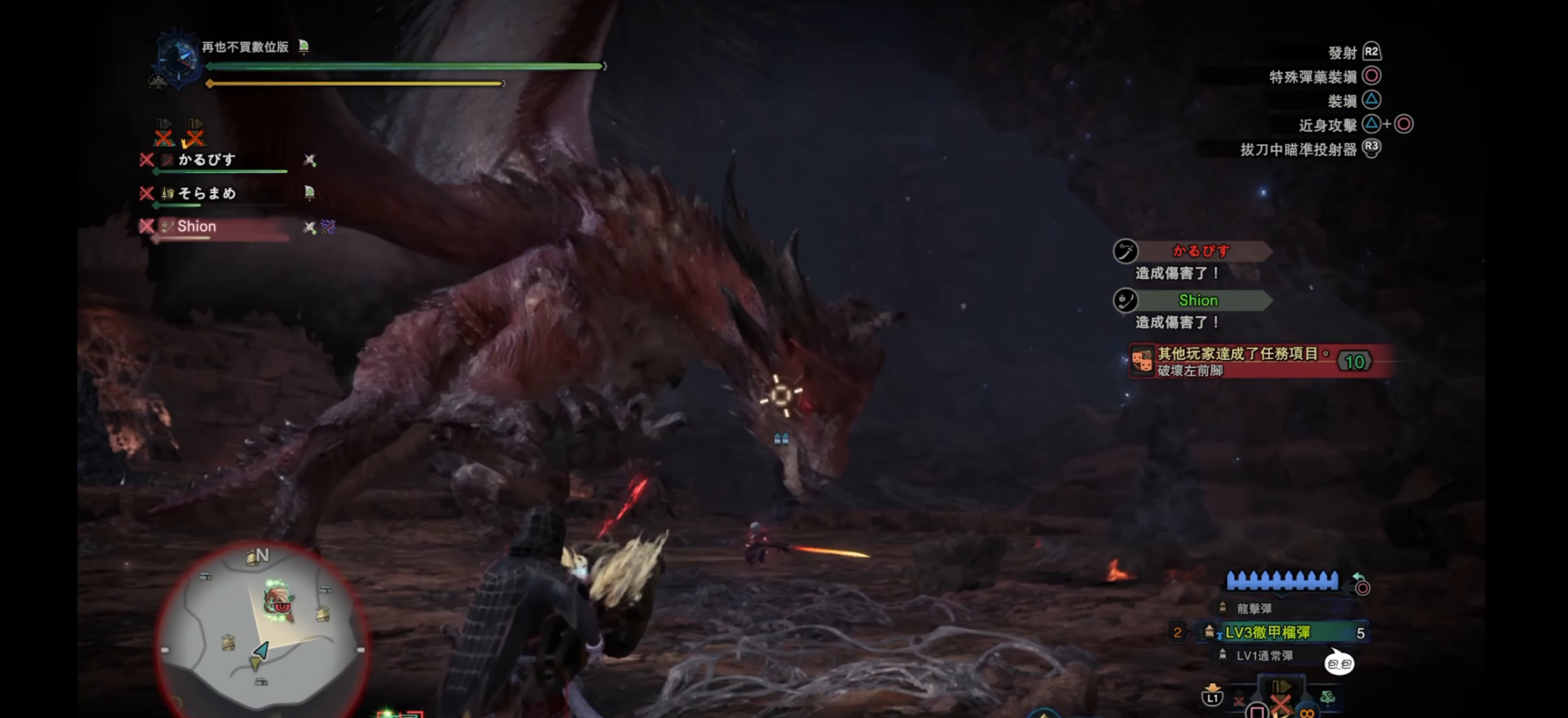
{"buttons": ["L2"], "left_stick": "down-right", "right_stick": "up-right", "events": [[83, "right_stick", "down-right"], [100, "left_stick", "down-right"], [216, "right_stick", "center"], [433, "right_stick", "up-right"]]}
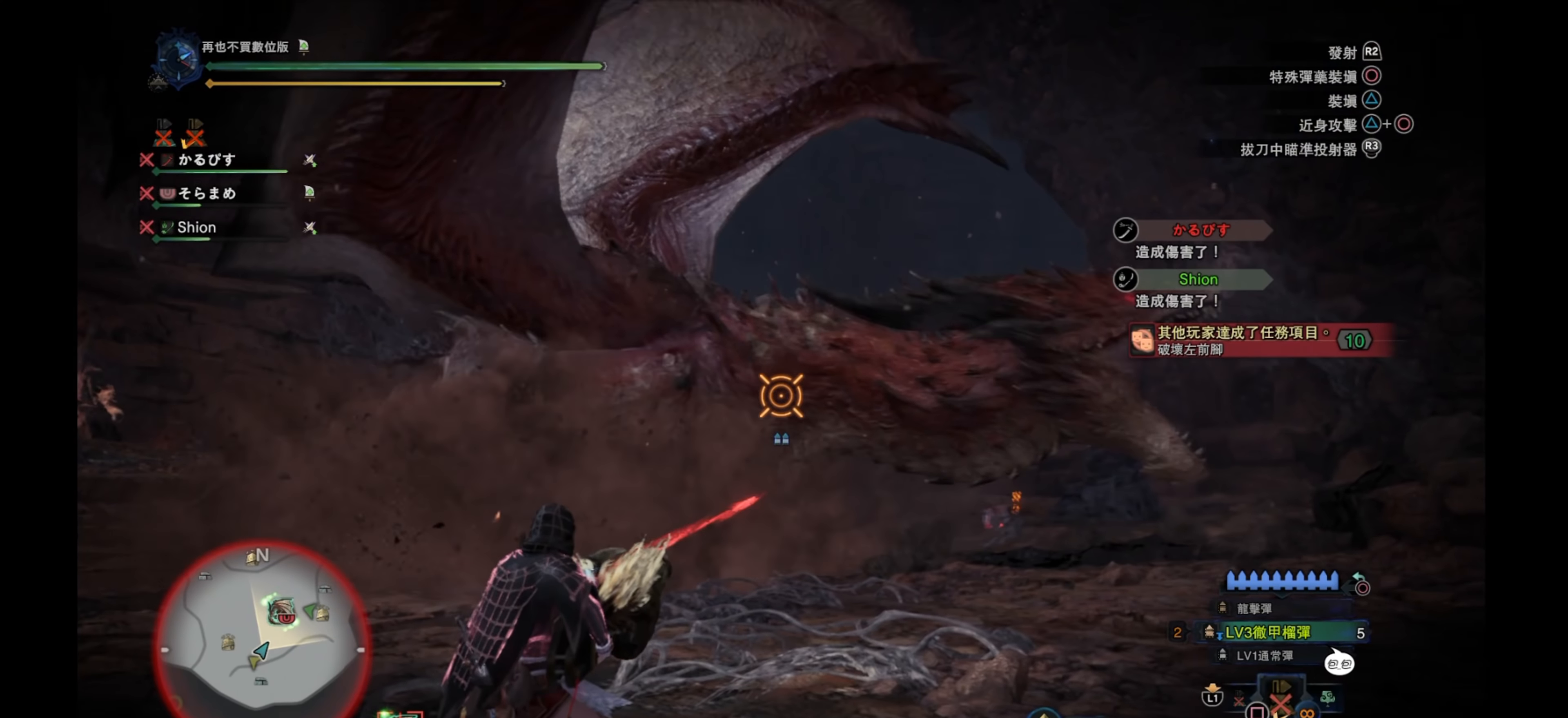
{"buttons": ["L2", "R2"], "left_stick": "center", "right_stick": "center", "events": [[233, "right_stick", "down-right"], [400, "right_stick", "center"], [433, "R2", "down"], [433, "left_stick", "center"]]}
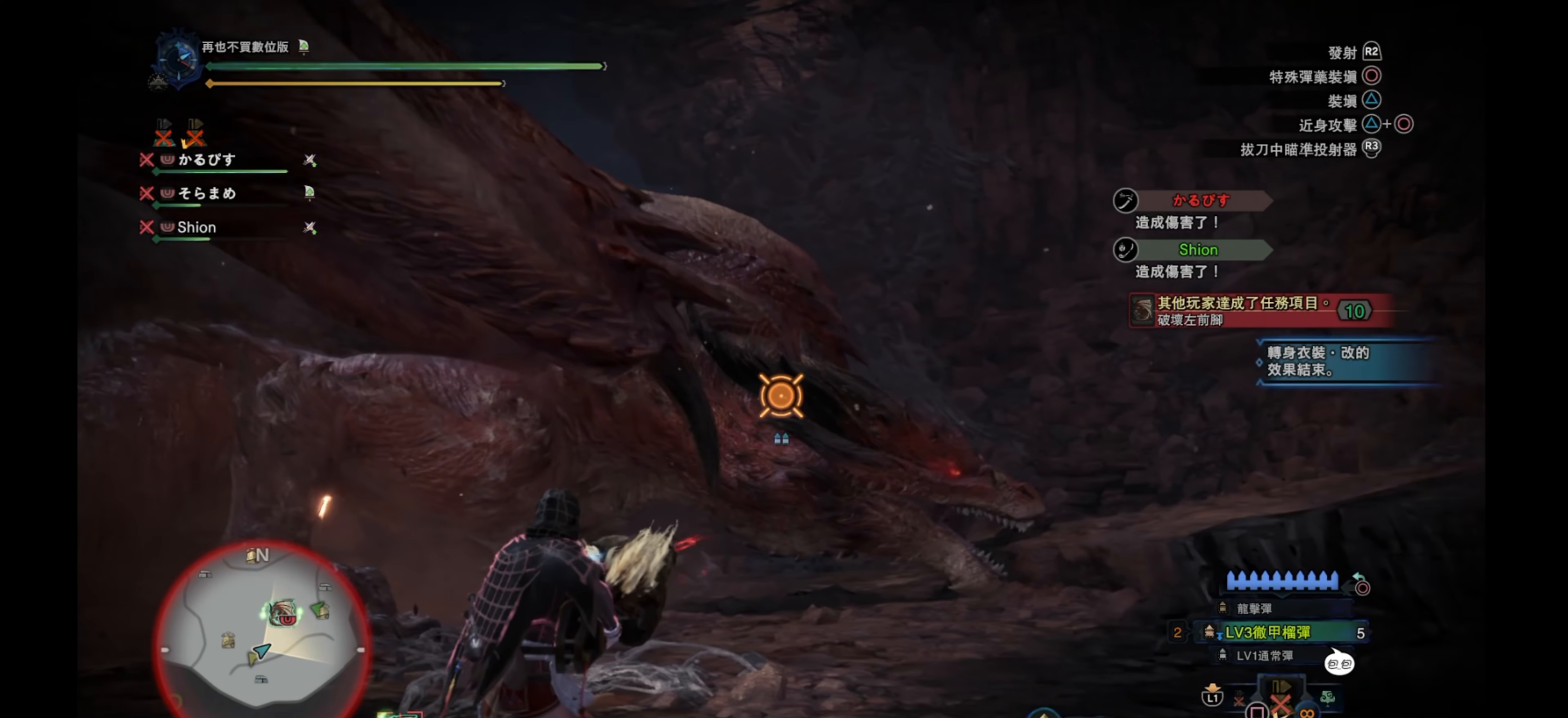
{"buttons": ["L2"], "left_stick": "center", "right_stick": "center", "events": [[116, "R2", "up"], [116, "right_stick", "down"], [466, "right_stick", "center"]]}
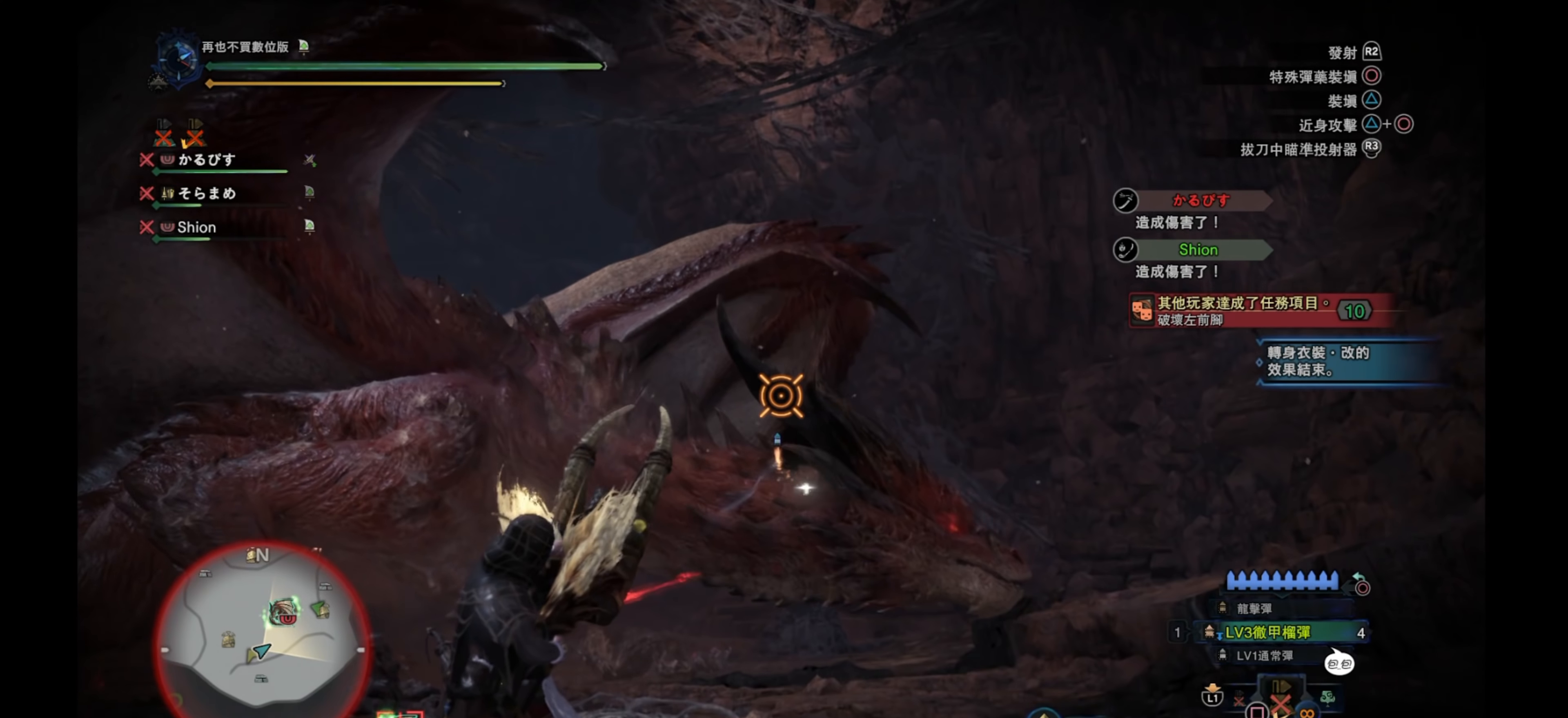
{"buttons": ["L2"], "left_stick": "center", "right_stick": "center", "events": [[133, "right_stick", "down"], [233, "right_stick", "down-left"], [483, "right_stick", "center"]]}
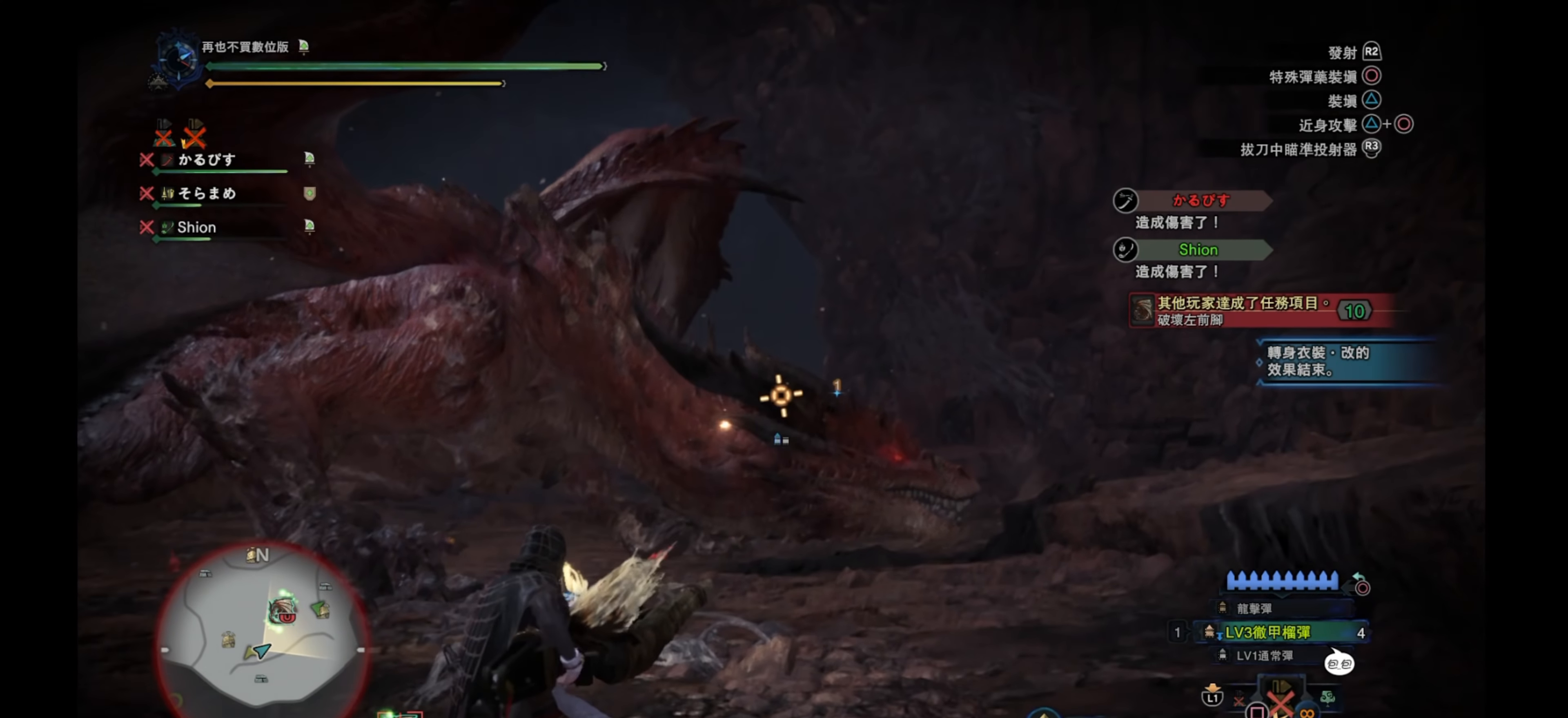
{"buttons": ["L2"], "left_stick": "center", "right_stick": "left", "events": [[16, "right_stick", "down-left"], [33, "right_stick", "center"], [183, "right_stick", "left"]]}
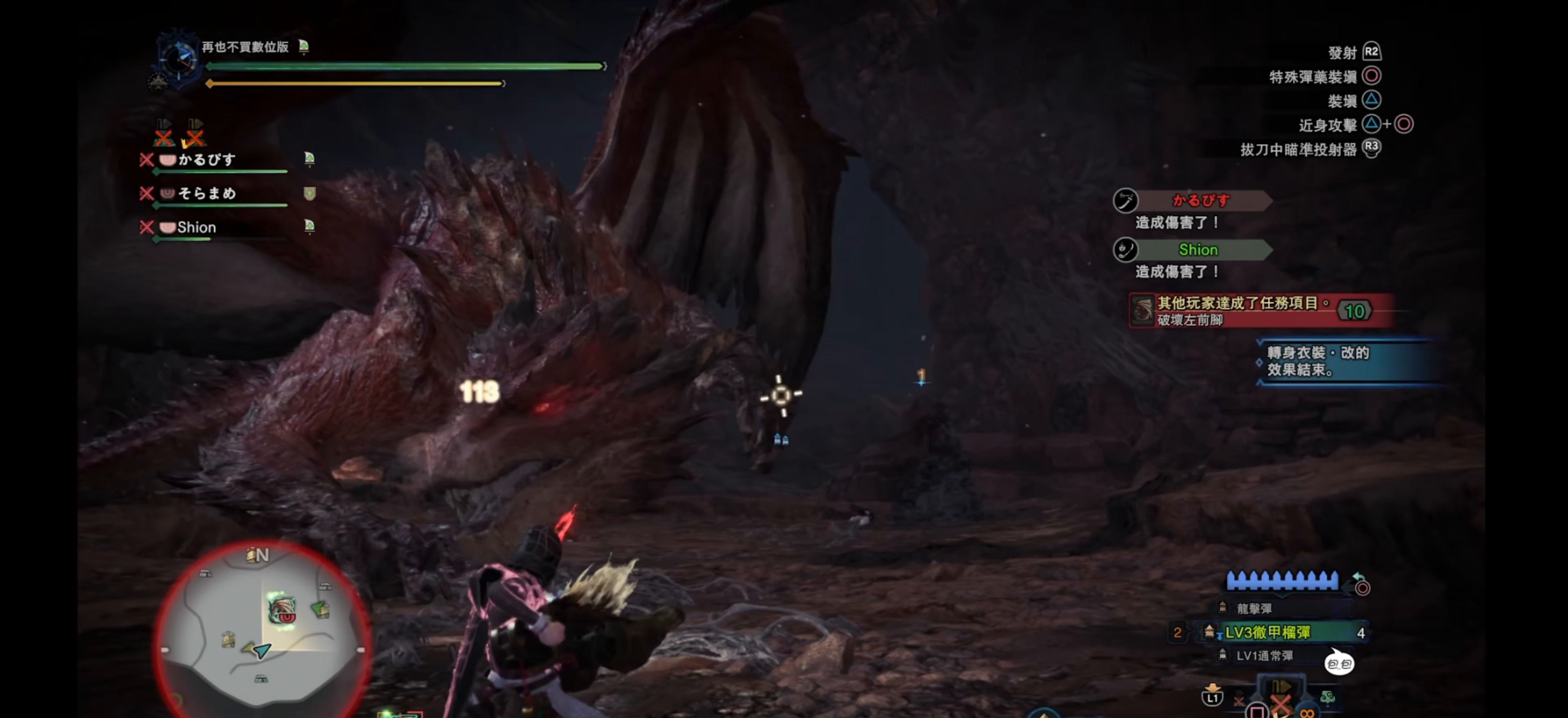
{"buttons": ["L2", "R2"], "left_stick": "center", "right_stick": "center", "events": [[200, "right_stick", "center"], [416, "R2", "down"]]}
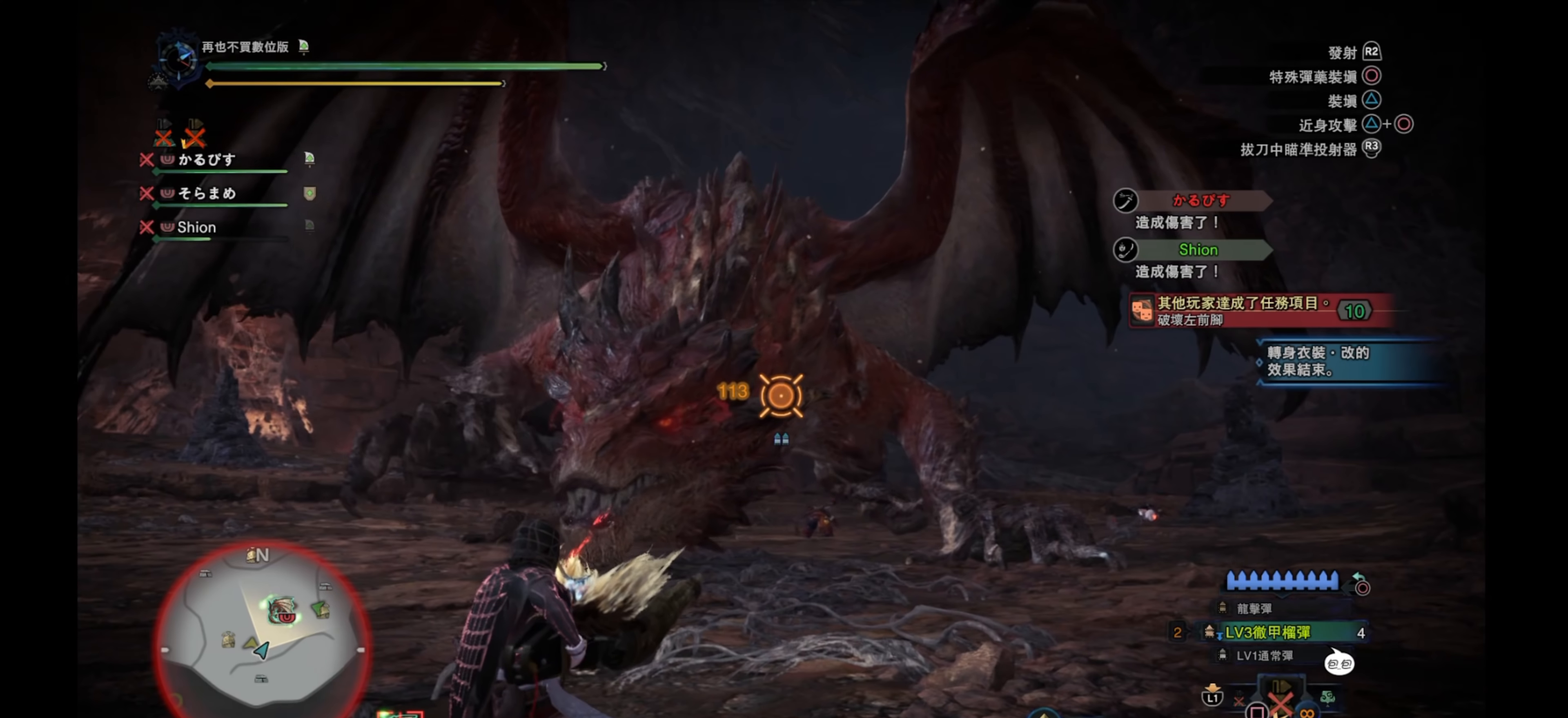
{"buttons": ["L2"], "left_stick": "center", "right_stick": "center", "events": [[83, "R2", "up"], [83, "right_stick", "down-left"], [250, "right_stick", "center"]]}
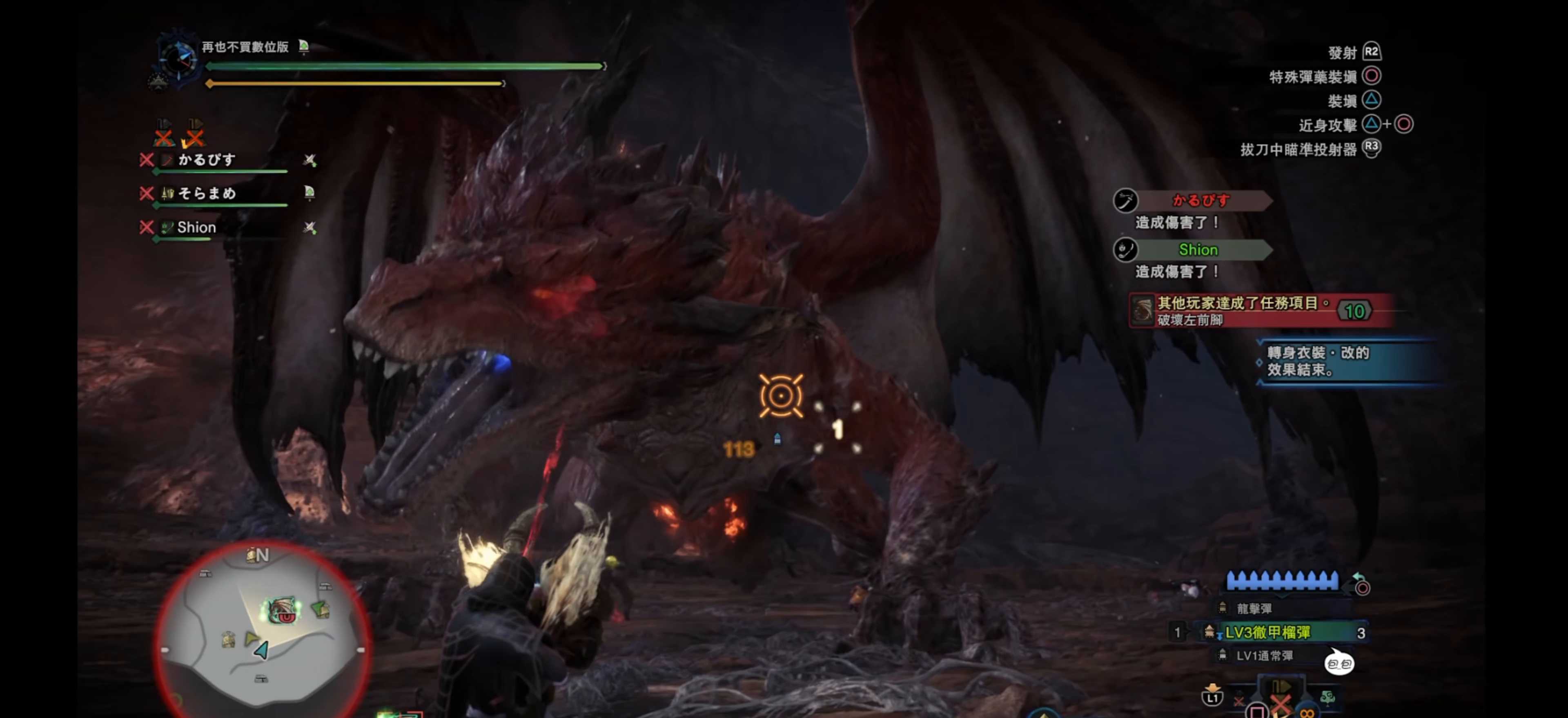
{"buttons": [], "left_stick": "center", "right_stick": "center", "events": [[33, "L2", "up"]]}
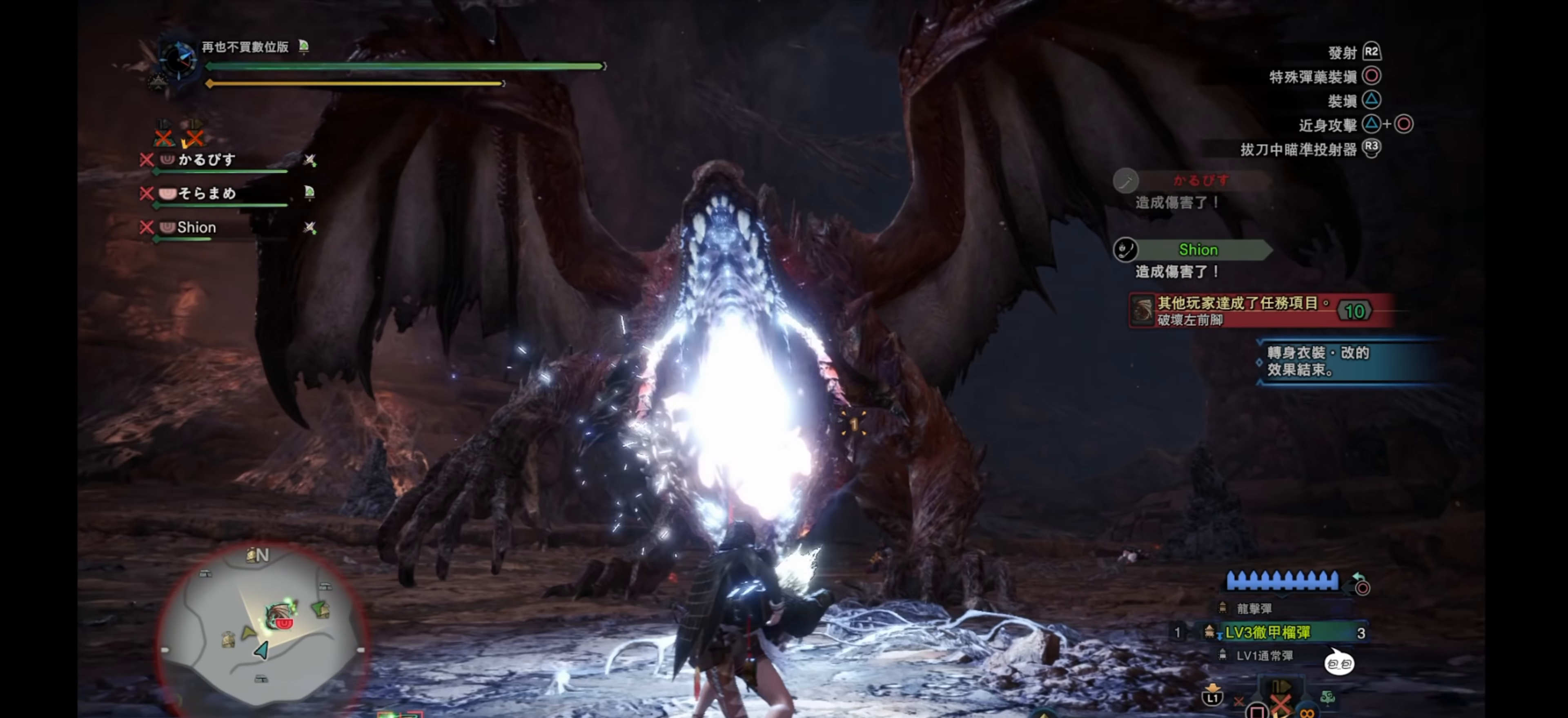
{"buttons": [], "left_stick": "center", "right_stick": "center", "events": []}
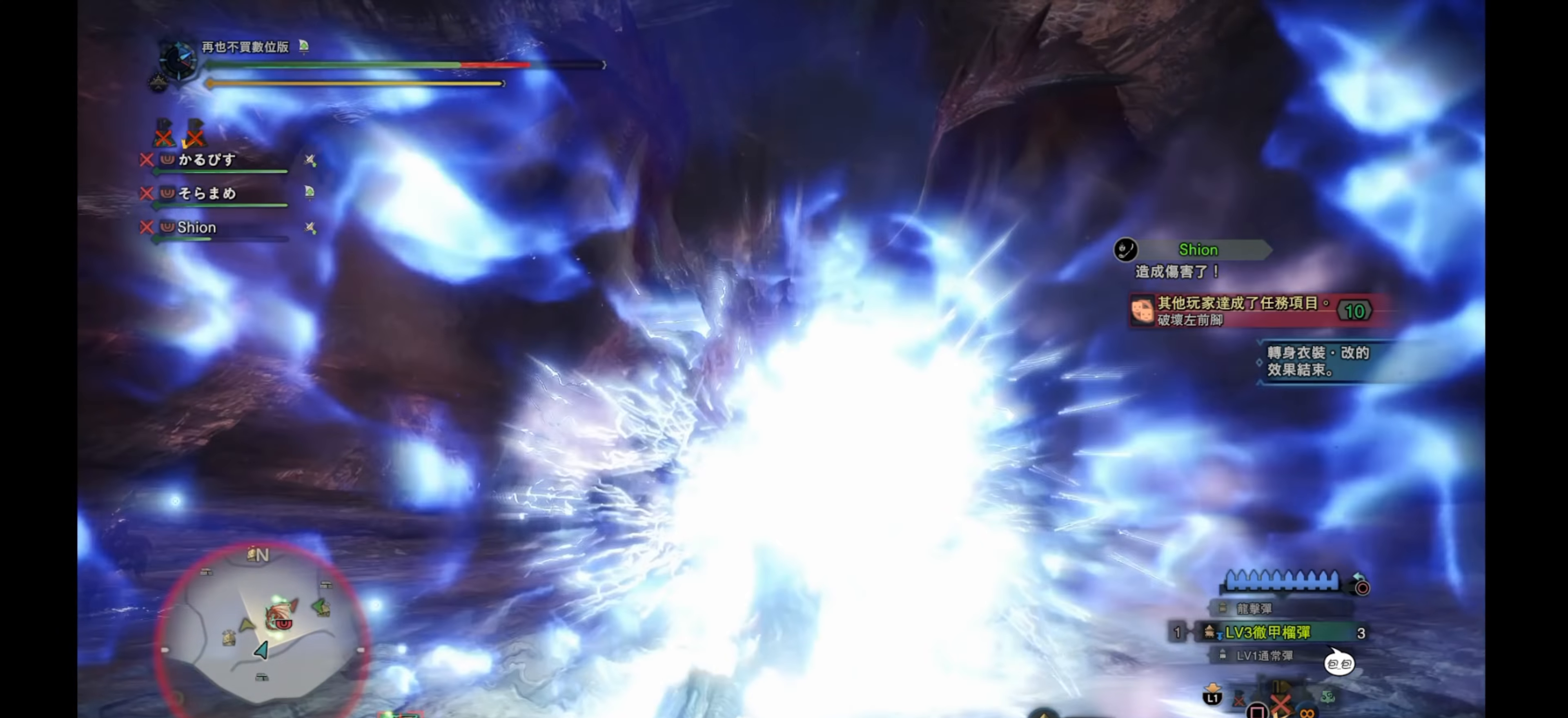
{"buttons": ["L1"], "left_stick": "center", "right_stick": "center", "events": [[283, "L1", "down"]]}
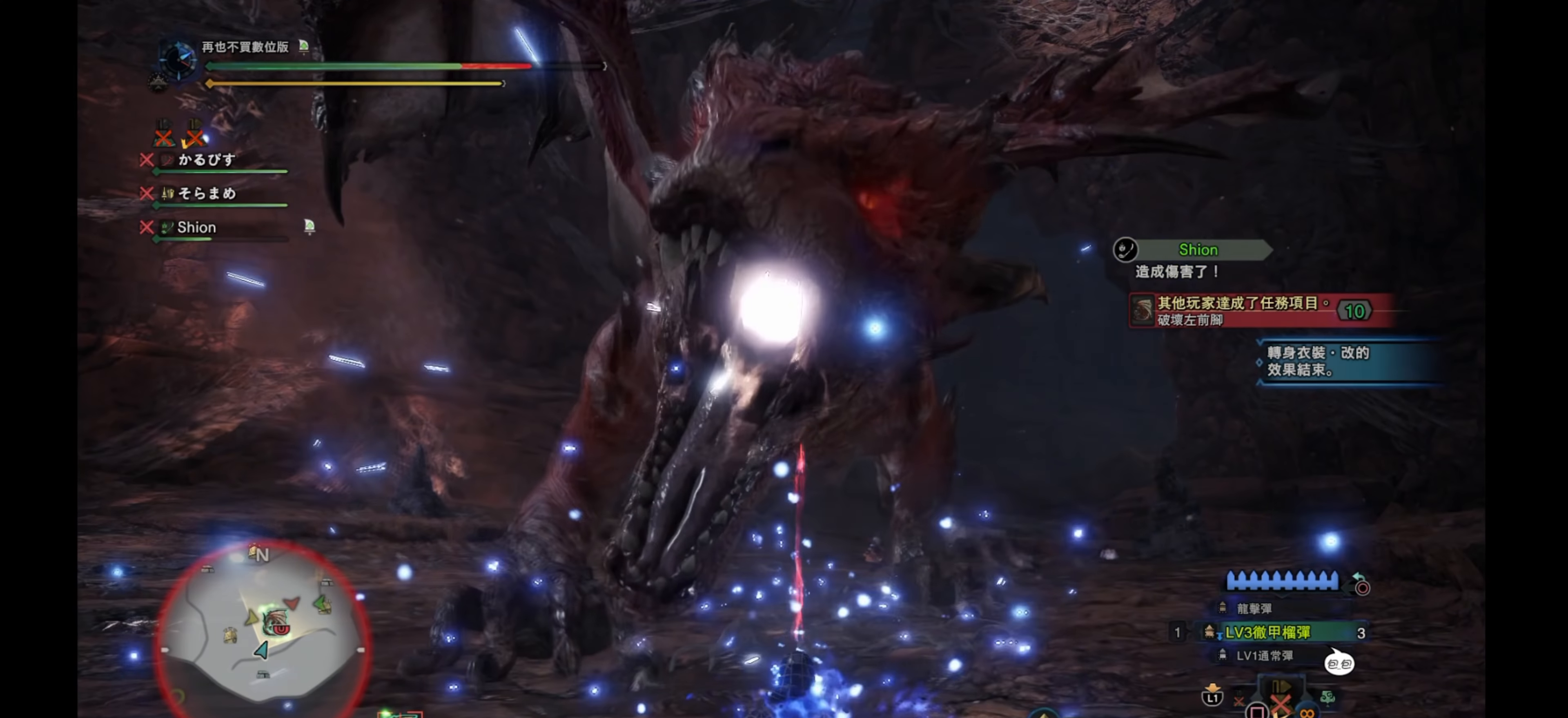
{"buttons": ["L1"], "left_stick": "center", "right_stick": "center", "events": [[33, "right_stick", "left"], [266, "right_stick", "center"]]}
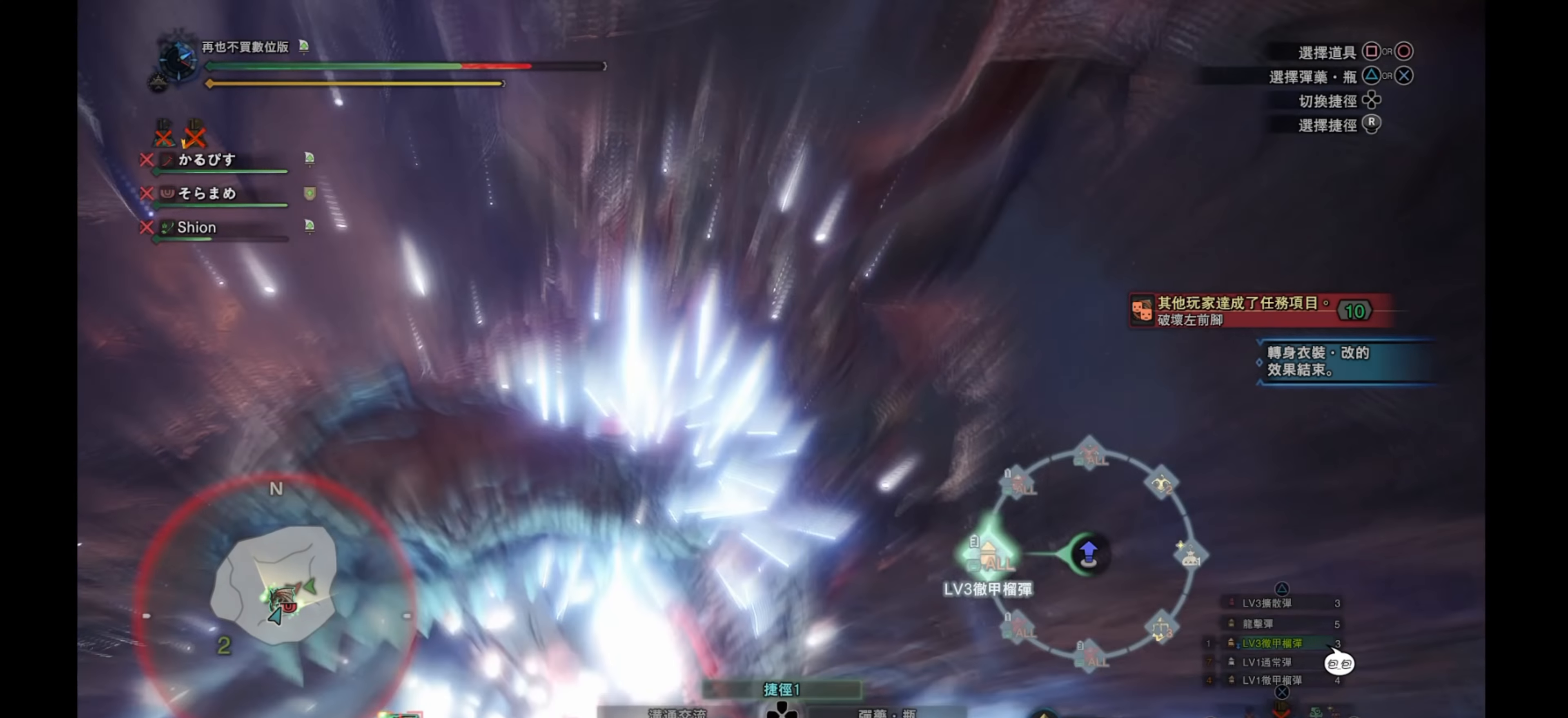
{"buttons": ["L1"], "left_stick": "center", "right_stick": "up-left", "events": [[416, "right_stick", "up-left"]]}
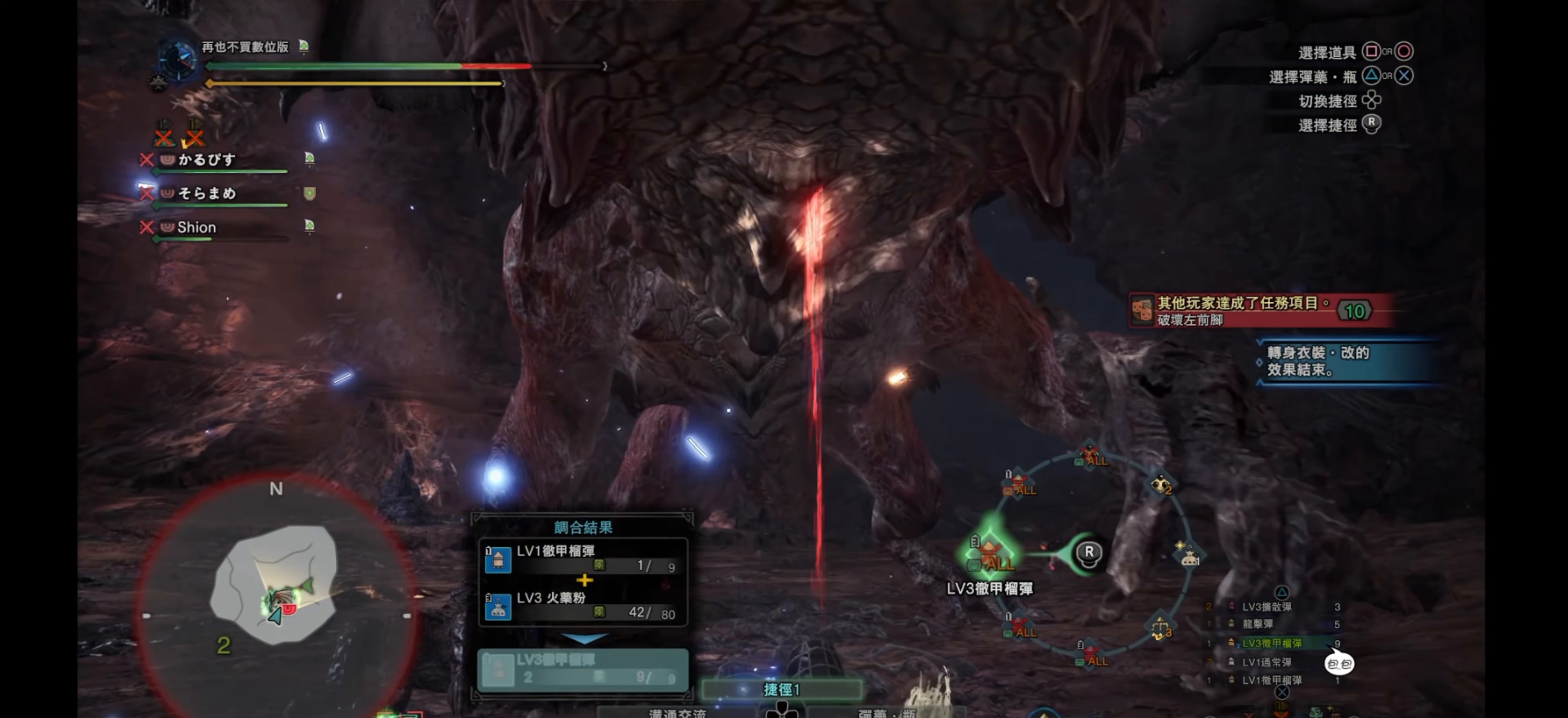
{"buttons": [], "left_stick": "center", "right_stick": "center", "events": [[200, "right_stick", "center"], [233, "L1", "up"]]}
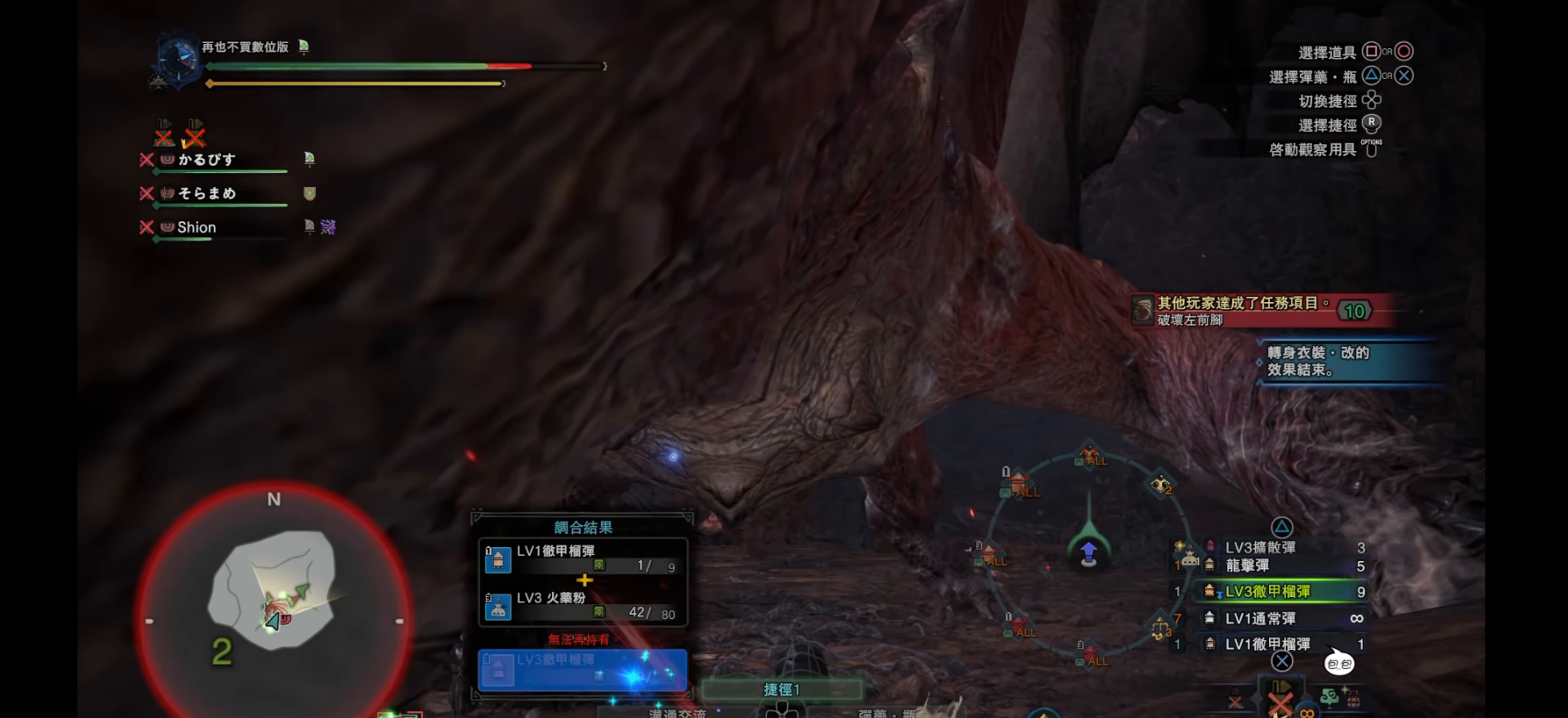
{"buttons": ["L2"], "left_stick": "left", "right_stick": "center", "events": [[283, "left_stick", "left"], [300, "L2", "down"]]}
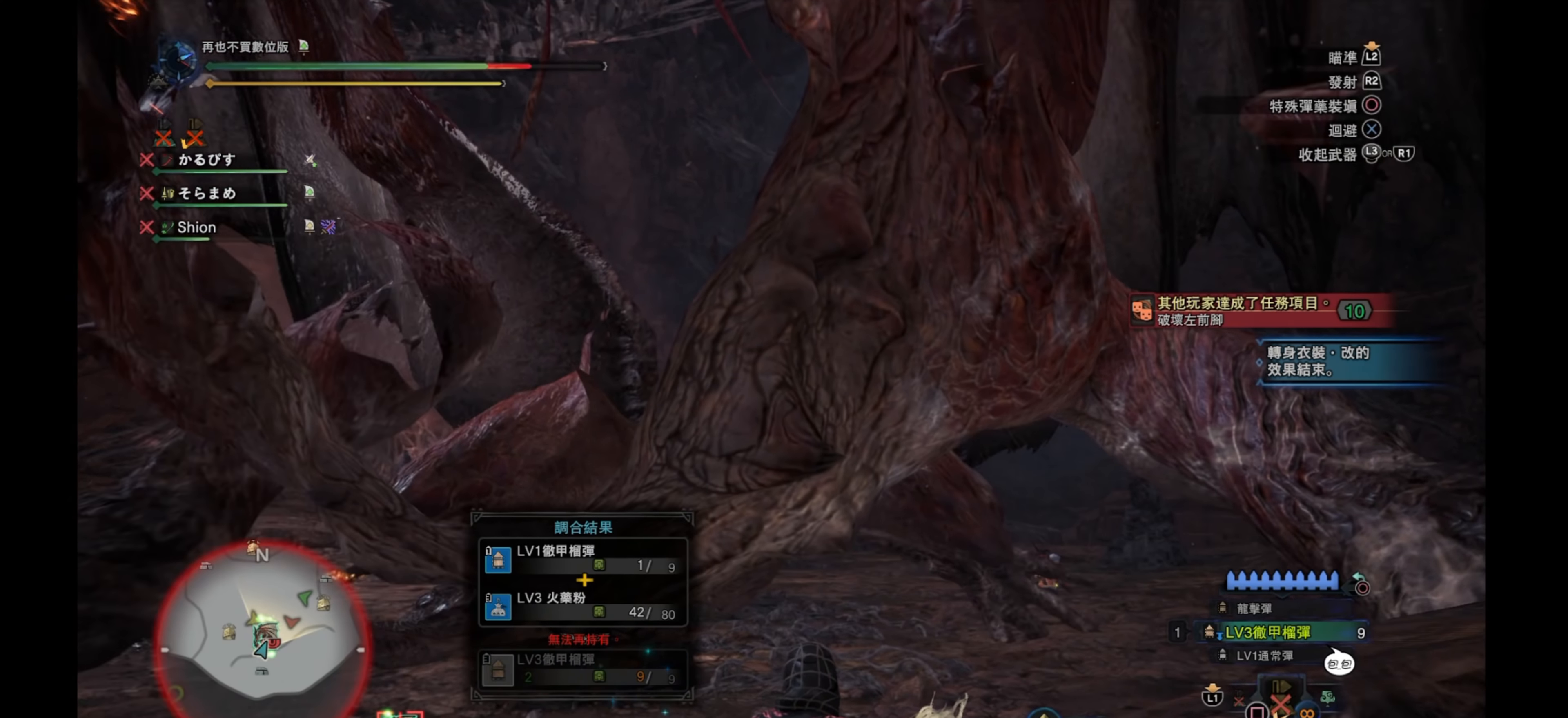
{"buttons": ["L2"], "left_stick": "left", "right_stick": "down-right", "events": [[467, "right_stick", "down-right"]]}